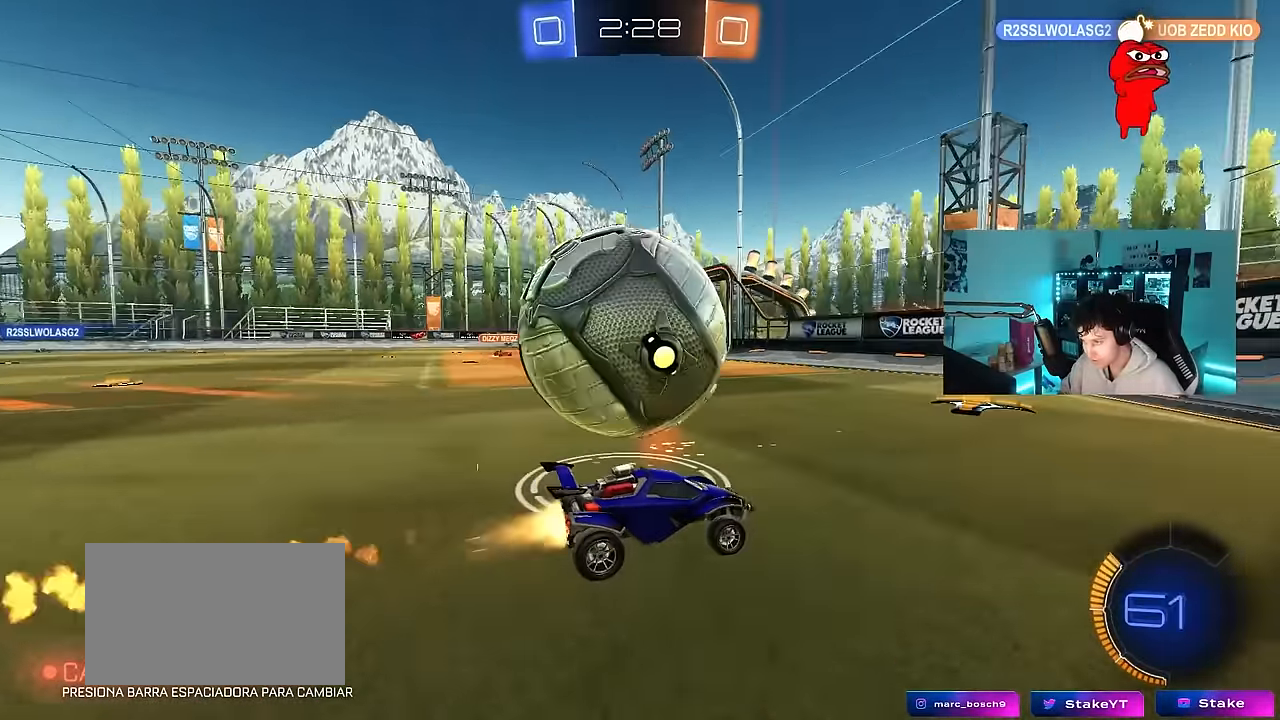
Gameplay with keyboard and mouse; each line is a JSON object with the keys and mouse buttons held at the frame after it. "events" lists presses ("down") and releases ("up") of "1", "2", "3", "4", "5", "a", "alt", "c", "caps_lock", "ctrl", "d", "e", "f", "g", "q", "r", "s", "shift", "space", "t", "tab", "v", "w", "x", "z", "mouse_left", "mouse_wheel" and "mouse_right" between this image and that frame as [ms after this image, input, new state], when the widget could be followed in between. "mouse_left", "mouse_wheel", "mouse_right" = the "left", "wheel", "right" buttons of the "mouse" list. No other keys are recorded. "wheel" means that the mouse wheel is clicked or scrolled. Mouse movement is not recorded.
{"keys": ["a"], "mouse": [], "events": [[50, "mouse_left", "up"], [100, "a", "down"], [233, "shift", "down"], [317, "shift", "up"], [367, "w", "up"]]}
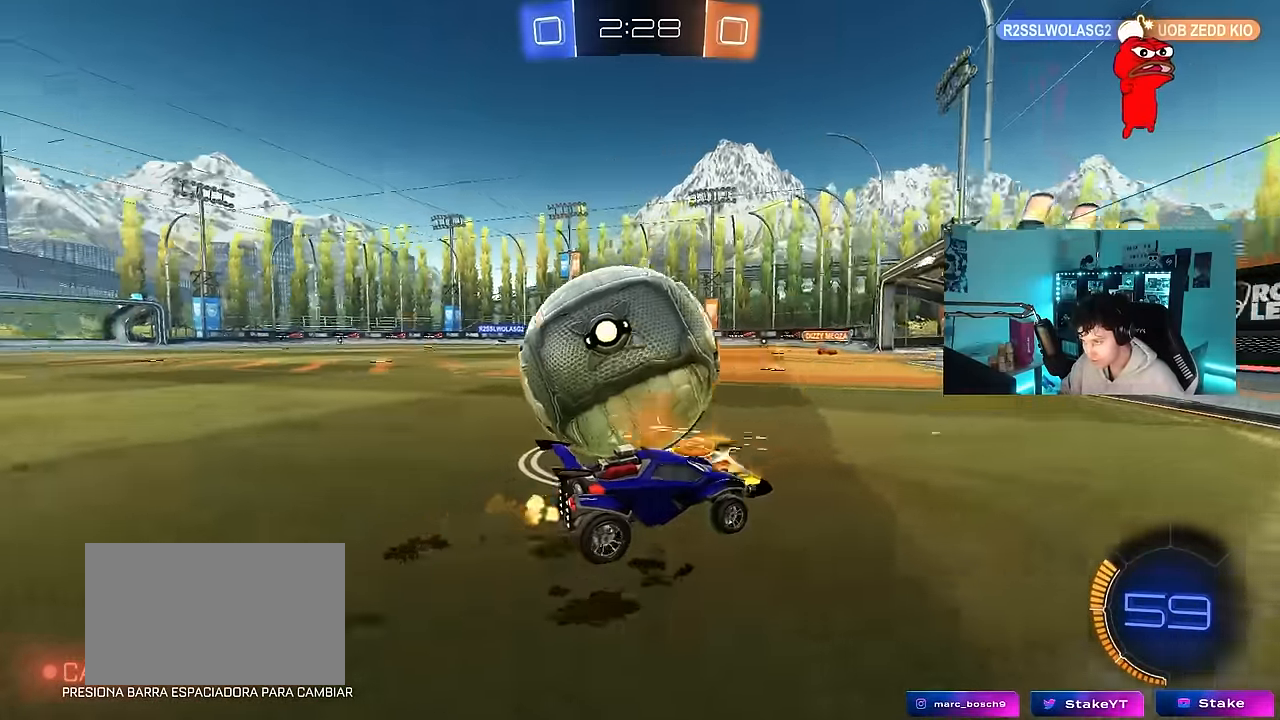
{"keys": ["a"], "mouse": [], "events": [[50, "a", "up"], [50, "d", "down"], [350, "d", "up"], [383, "a", "down"]]}
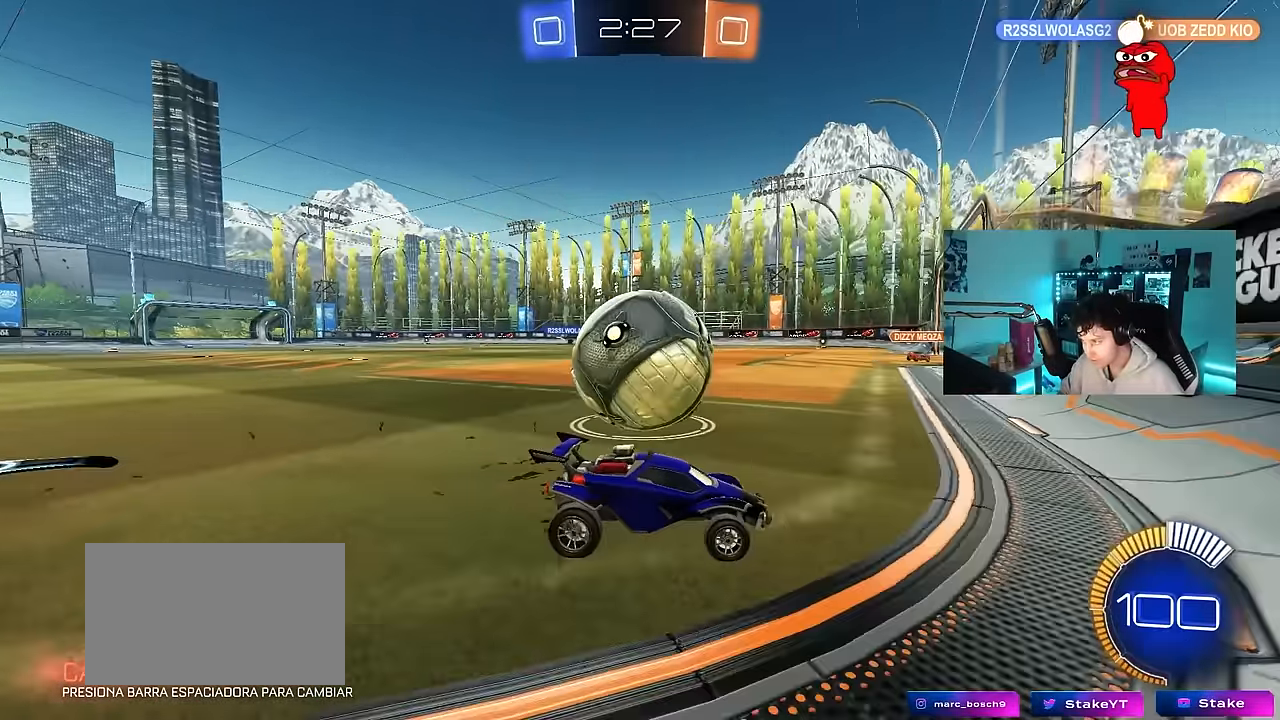
{"keys": ["a"], "mouse": [], "events": [[33, "shift", "down"], [33, "w", "down"], [83, "shift", "up"], [117, "a", "up"], [217, "mouse_left", "down"], [400, "a", "down"], [400, "mouse_left", "up"], [500, "w", "up"]]}
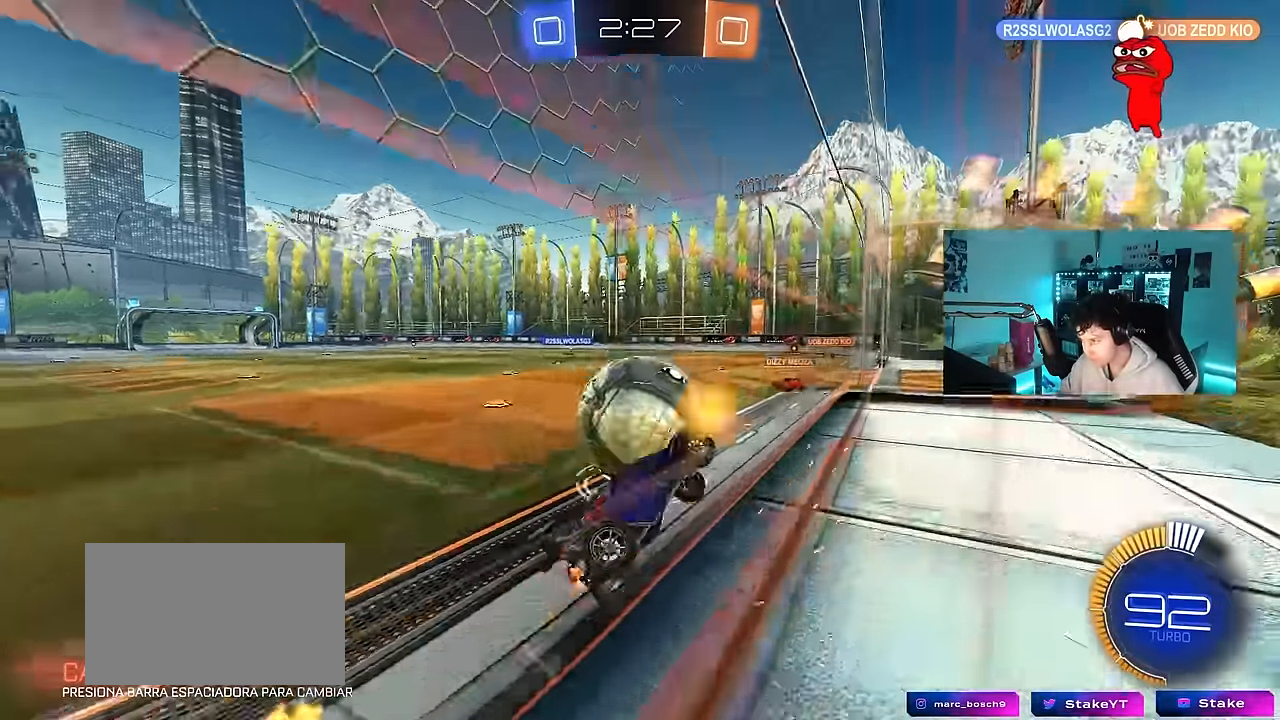
{"keys": ["a", "w"], "mouse": [], "events": [[50, "a", "up"], [50, "s", "down"], [100, "d", "down"], [233, "d", "up"], [283, "s", "up"], [367, "a", "down"], [367, "w", "down"]]}
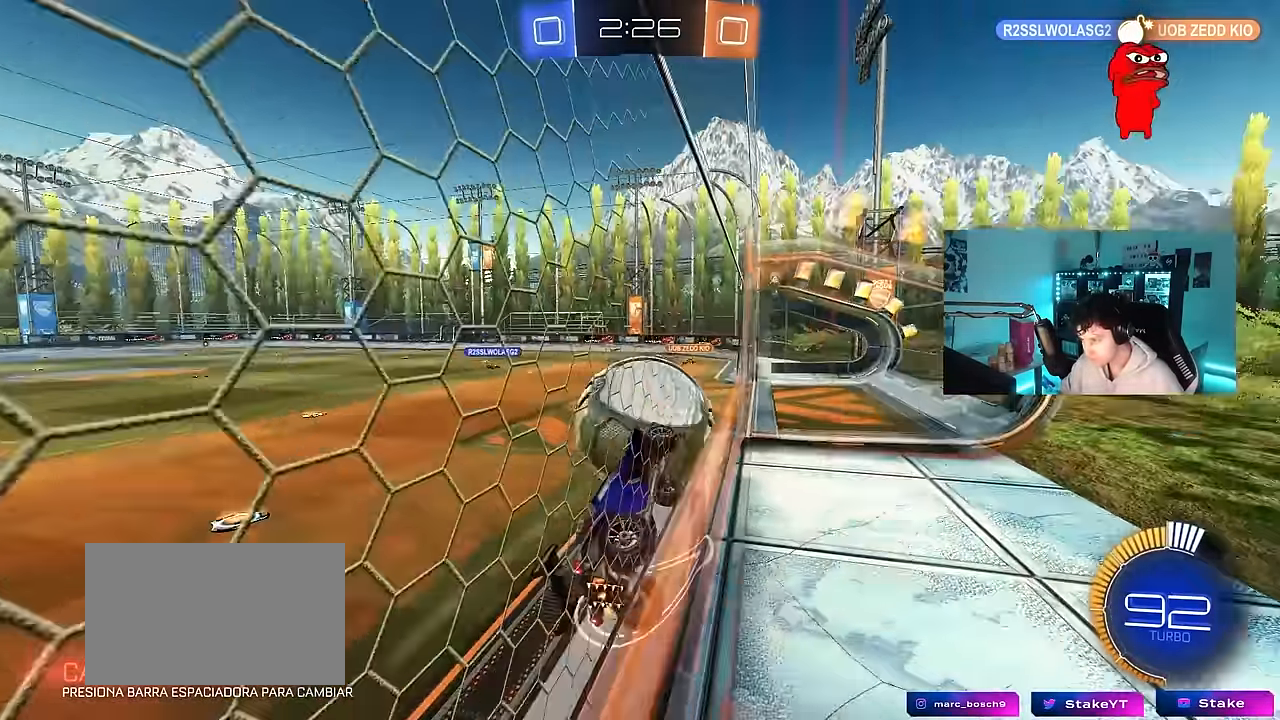
{"keys": ["d"], "mouse": [], "events": [[17, "a", "up"], [100, "mouse_left", "down"], [150, "a", "down"], [300, "a", "up"], [300, "w", "up"], [350, "mouse_right", "down"], [350, "w", "down"], [383, "w", "up"], [433, "mouse_left", "up"], [433, "mouse_right", "up"], [483, "d", "down"]]}
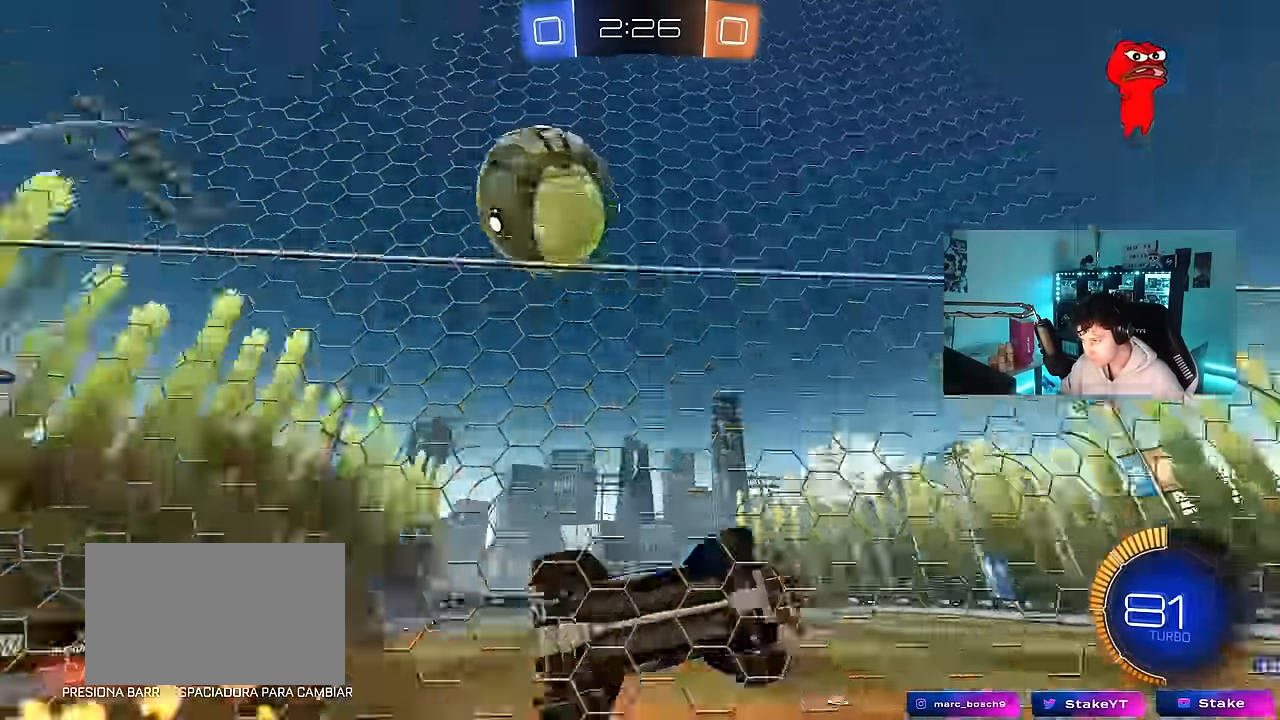
{"keys": ["d", "shift", "space"], "mouse": ["left"], "events": [[67, "a", "down"], [67, "d", "up"], [117, "s", "down"], [167, "s", "up"], [217, "s", "down"], [267, "a", "up"], [317, "s", "up"], [350, "d", "down"], [350, "space", "down"], [400, "shift", "down"], [450, "mouse_left", "down"]]}
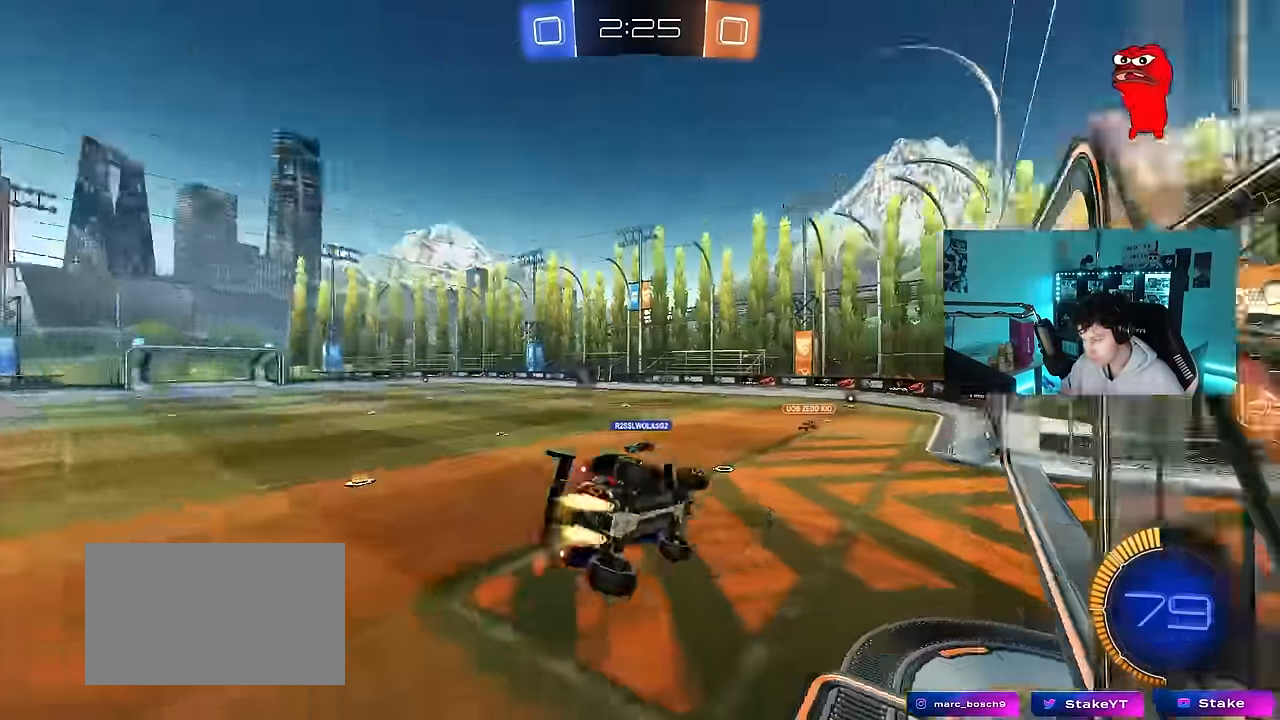
{"keys": [], "mouse": [], "events": [[50, "space", "up"], [100, "shift", "up"], [133, "d", "up"], [283, "mouse_left", "up"], [283, "s", "down"], [367, "d", "down"], [417, "d", "up"], [417, "s", "up"]]}
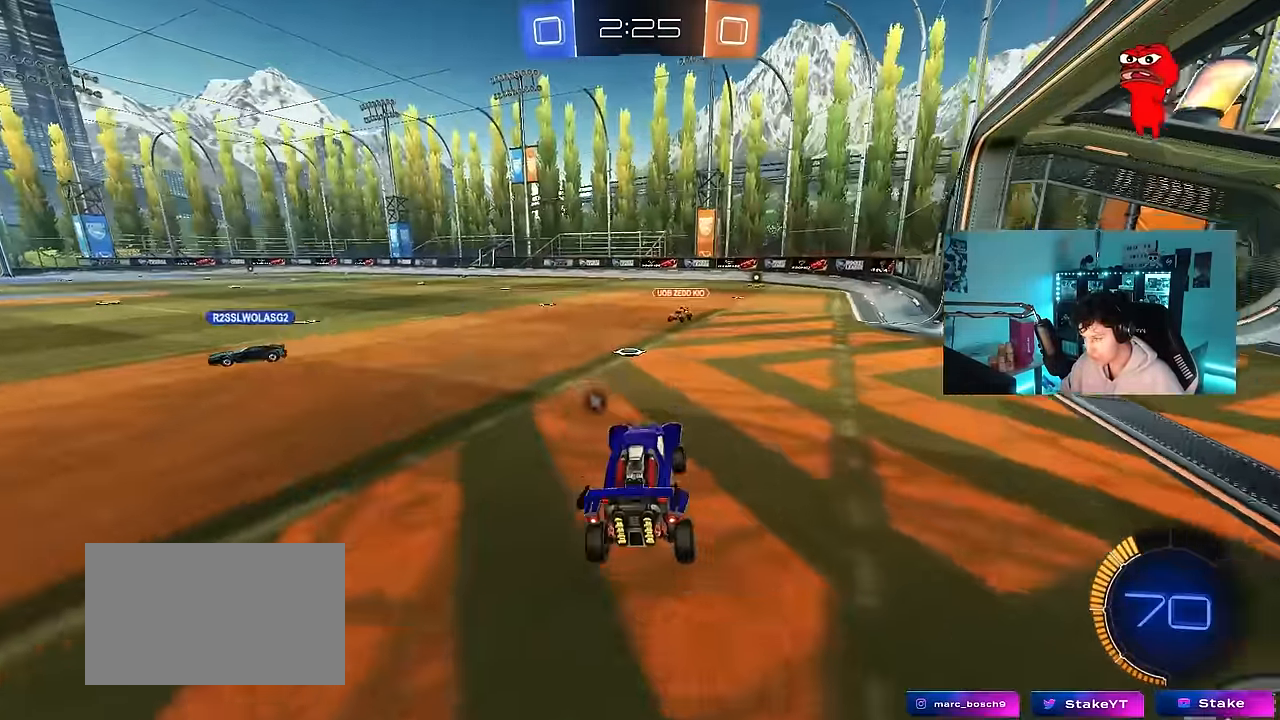
{"keys": ["a", "shift", "w"], "mouse": ["left"], "events": [[17, "w", "down"], [67, "mouse_left", "down"], [67, "mouse_right", "down"], [100, "a", "down"], [200, "mouse_right", "up"], [433, "mouse_right", "down"], [483, "mouse_right", "up"], [483, "shift", "down"]]}
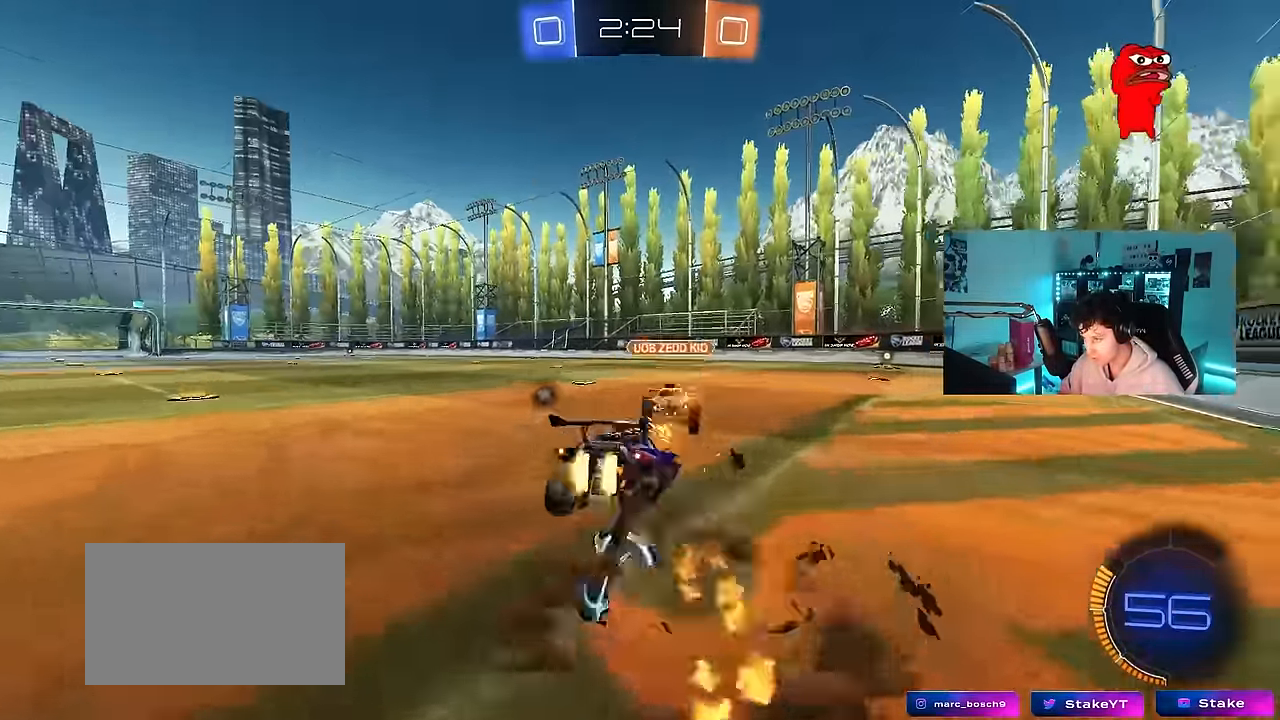
{"keys": ["a", "shift", "space"], "mouse": [], "events": [[33, "mouse_right", "down"], [83, "s", "down"], [83, "w", "up"], [217, "mouse_right", "up"], [350, "mouse_left", "up"], [450, "s", "up"], [500, "space", "down"]]}
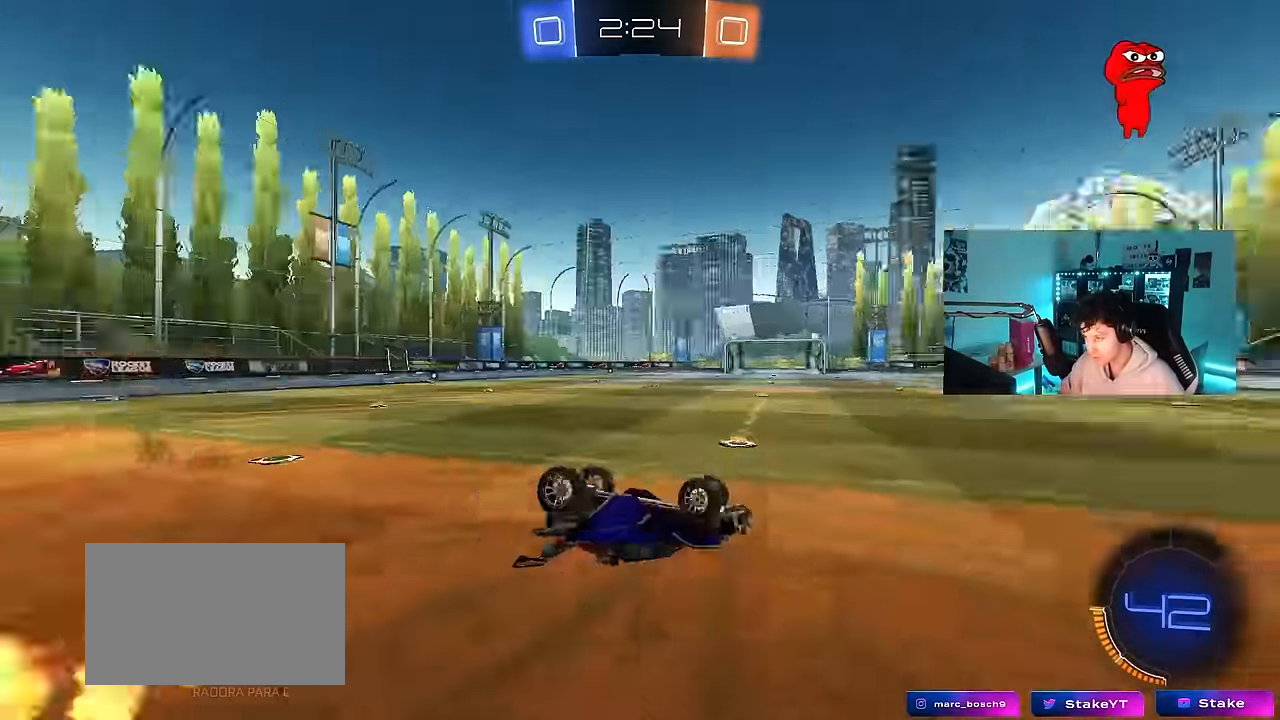
{"keys": [], "mouse": [], "events": [[183, "space", "up"], [233, "shift", "up"], [416, "a", "up"]]}
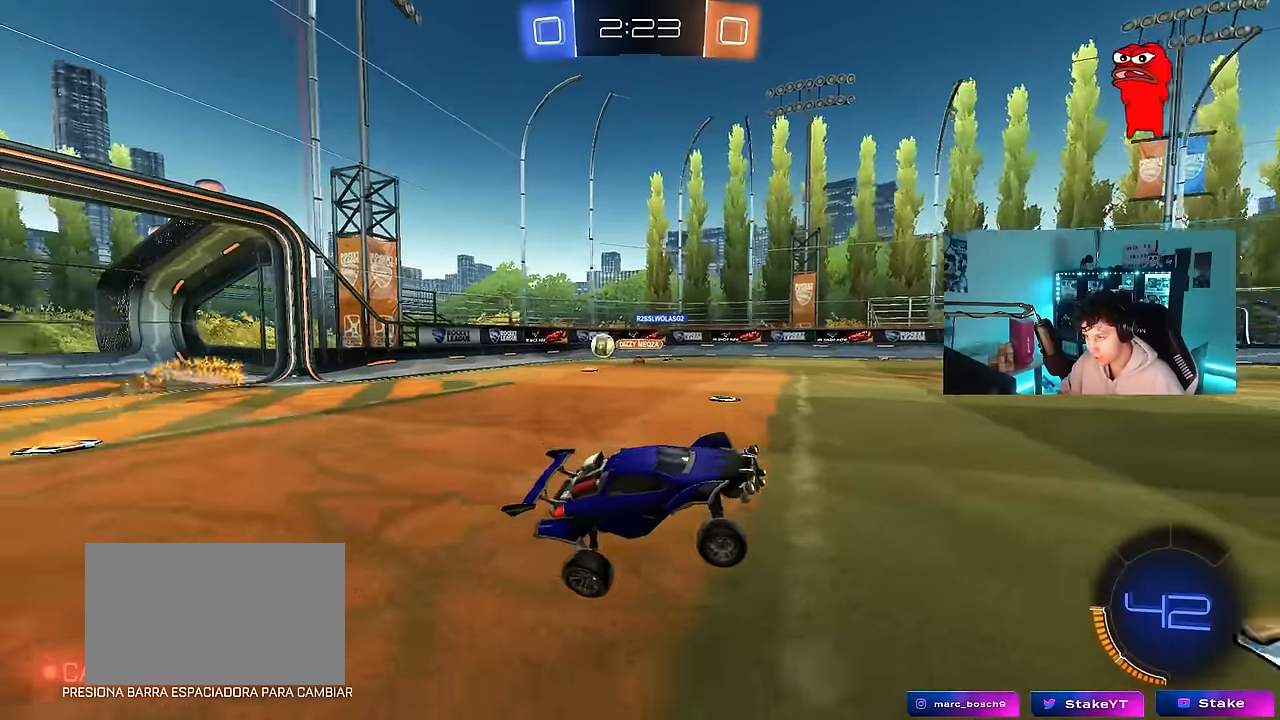
{"keys": ["a", "w"], "mouse": [], "events": [[100, "a", "down"], [100, "w", "down"], [383, "shift", "down"], [483, "shift", "up"]]}
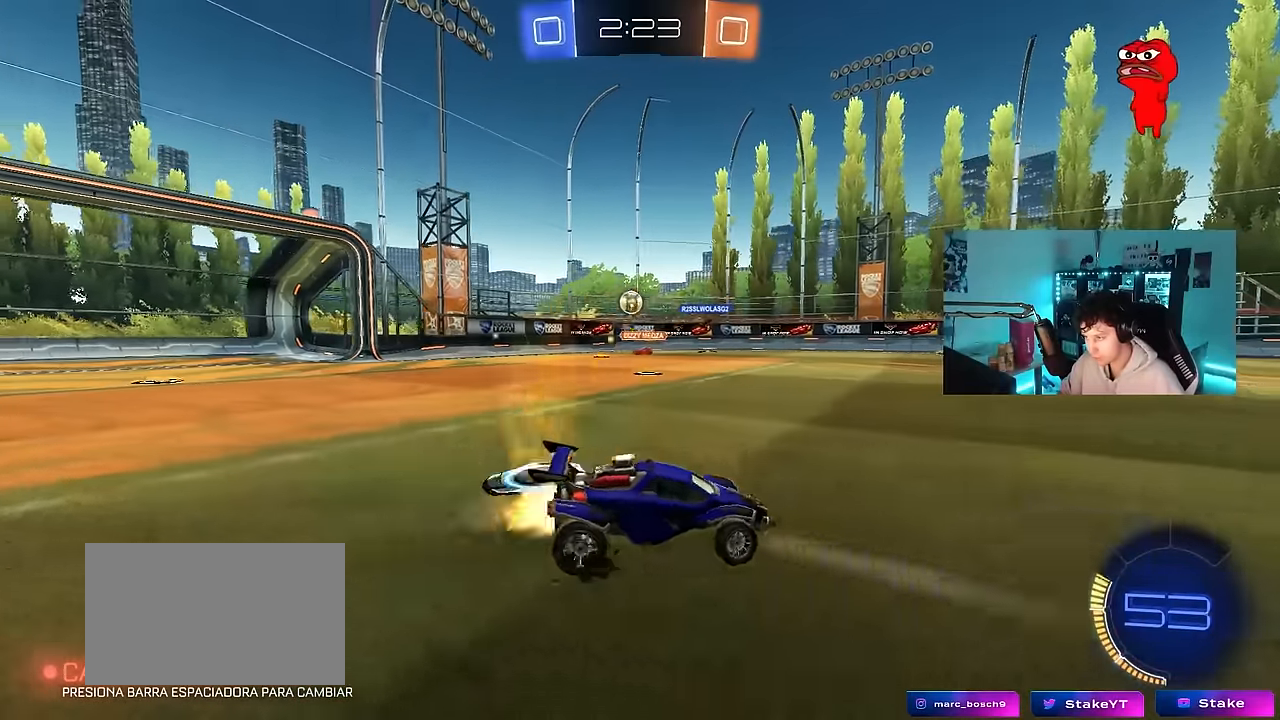
{"keys": ["w"], "mouse": ["left"], "events": [[33, "mouse_left", "down"], [450, "a", "up"]]}
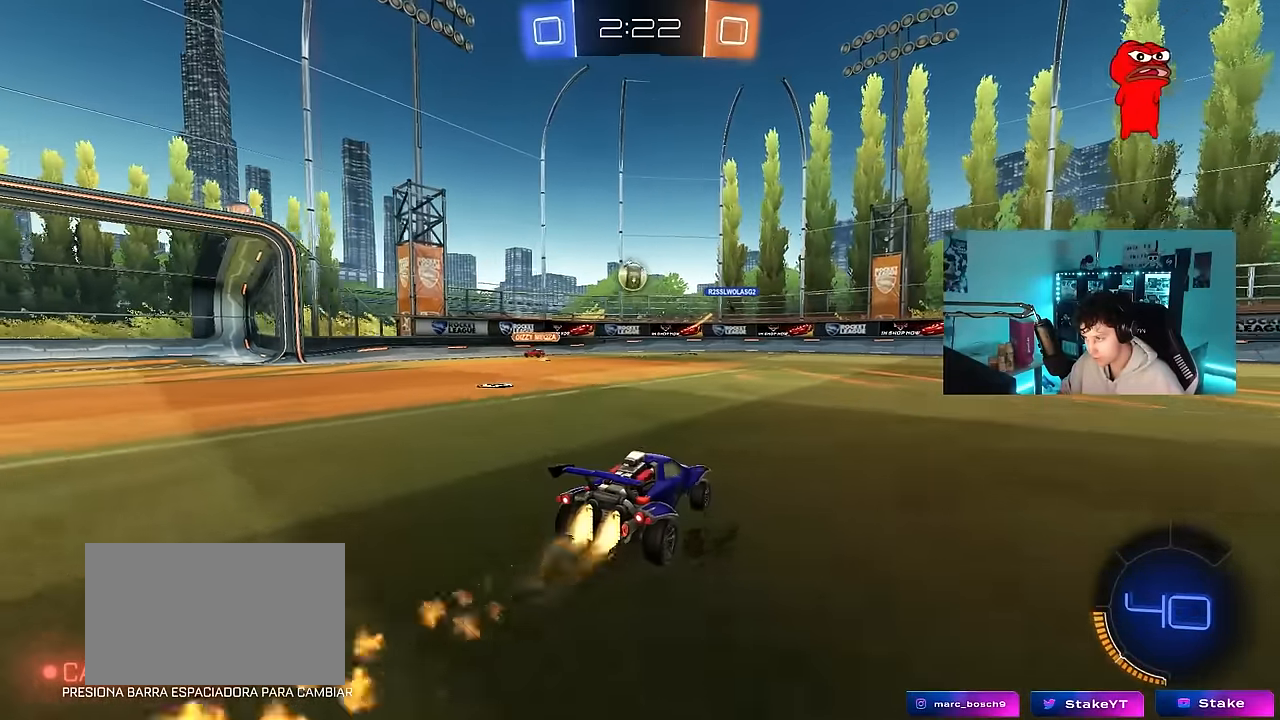
{"keys": ["a"], "mouse": [], "events": [[133, "a", "down"], [183, "a", "up"], [183, "mouse_left", "up"], [233, "a", "down"], [233, "w", "up"], [283, "a", "up"], [283, "mouse_left", "down"], [283, "mouse_right", "down"], [366, "a", "down"], [366, "s", "down"], [466, "mouse_left", "up"], [466, "mouse_right", "up"], [466, "s", "up"]]}
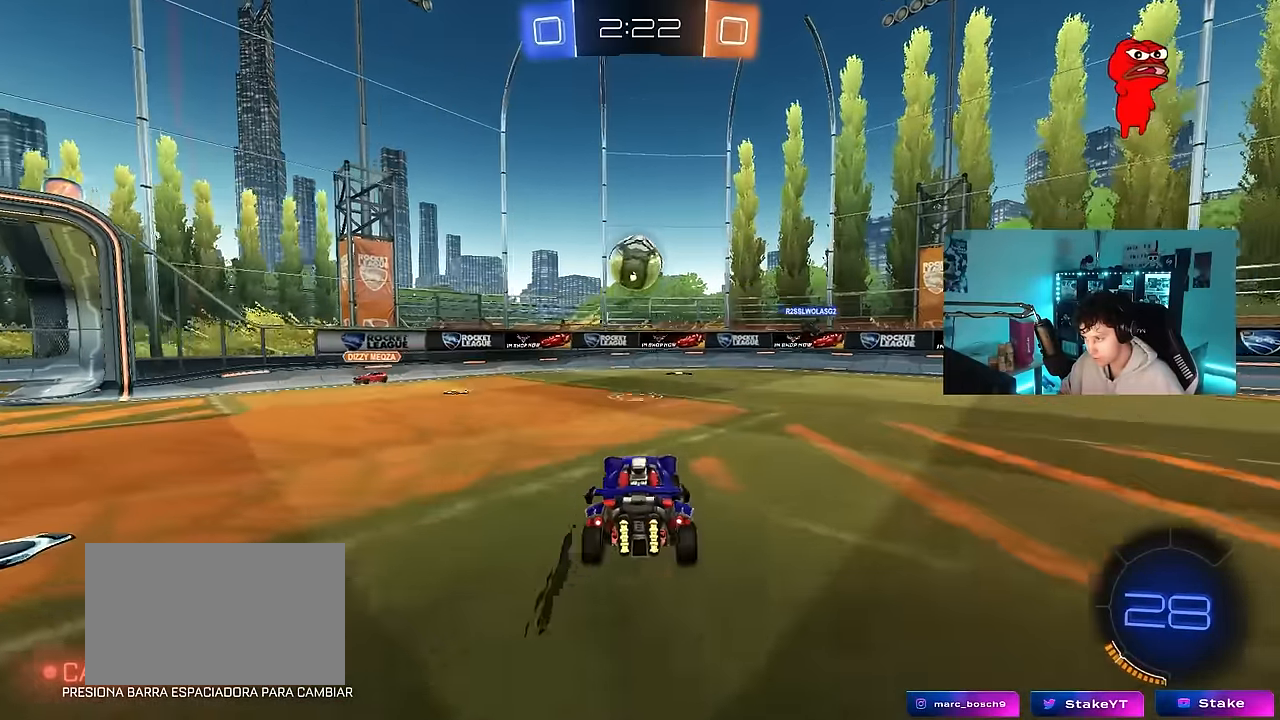
{"keys": ["d"], "mouse": [], "events": [[16, "a", "up"], [300, "w", "down"], [433, "w", "up"], [483, "d", "down"]]}
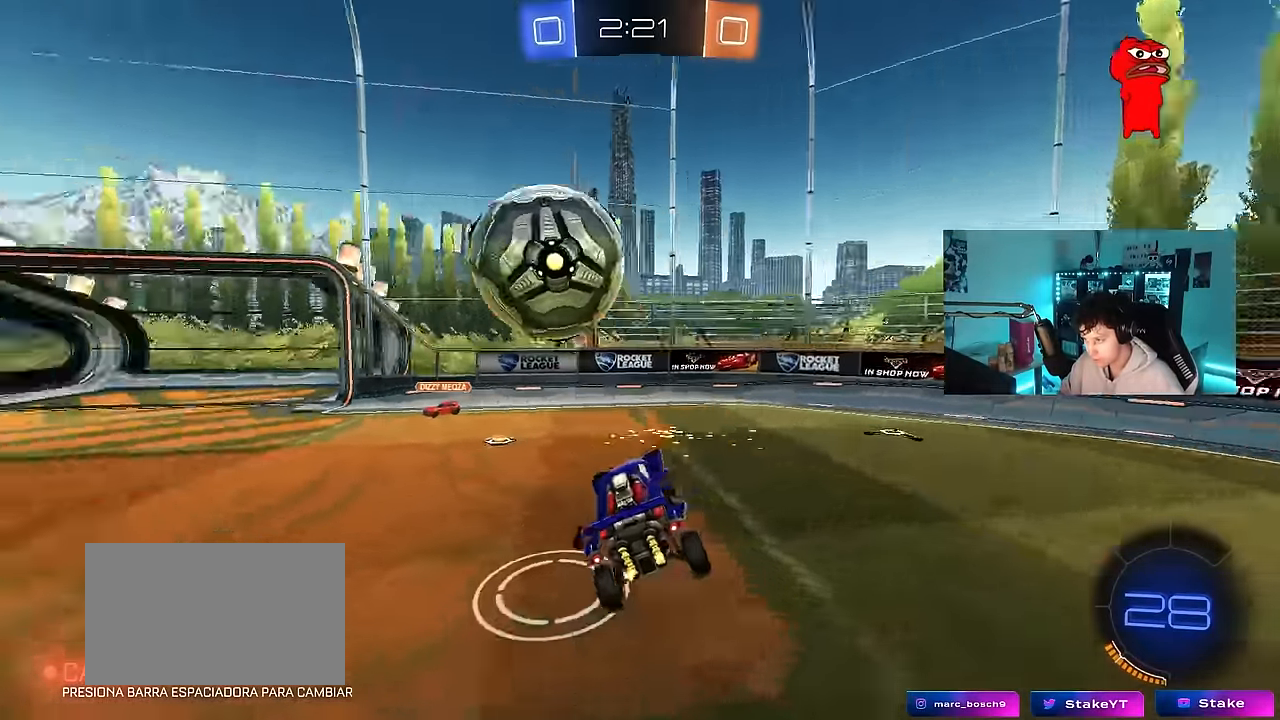
{"keys": ["a", "w"], "mouse": [], "events": [[116, "shift", "down"], [216, "shift", "up"], [400, "a", "down"], [400, "d", "up"], [400, "w", "down"]]}
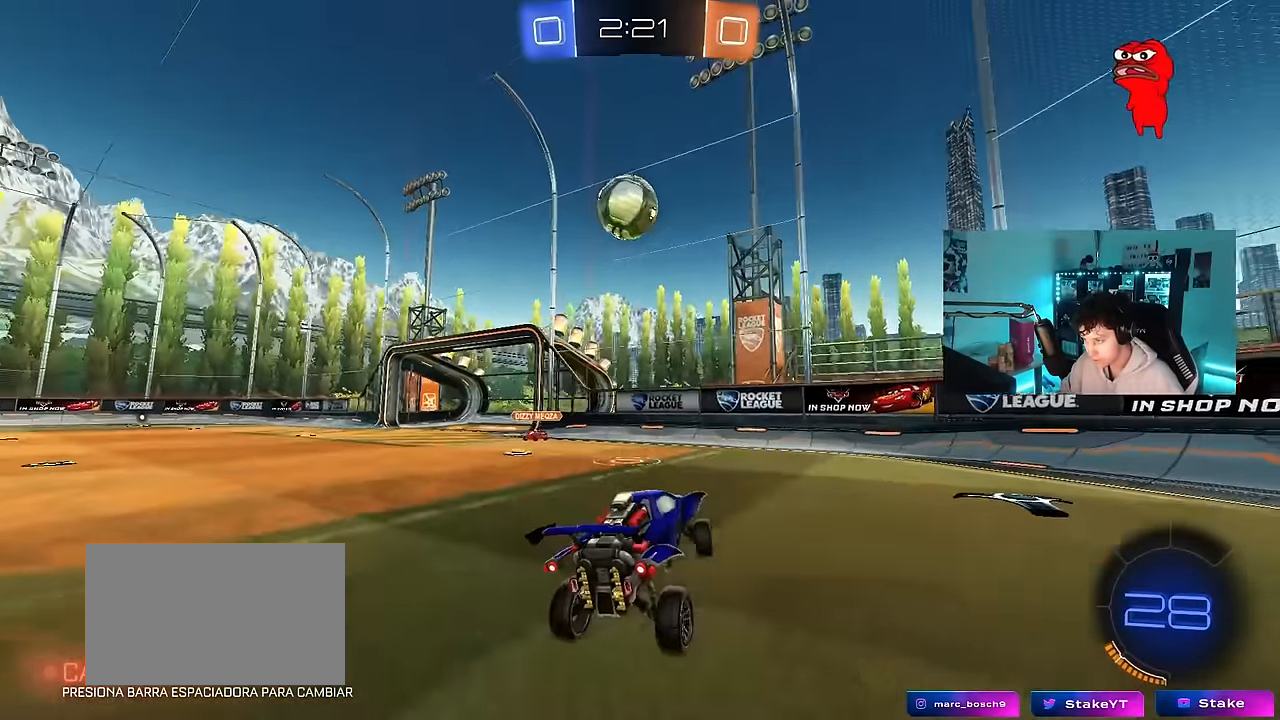
{"keys": ["a", "w"], "mouse": [], "events": [[83, "a", "up"], [233, "a", "down"], [366, "shift", "down"], [416, "shift", "up"]]}
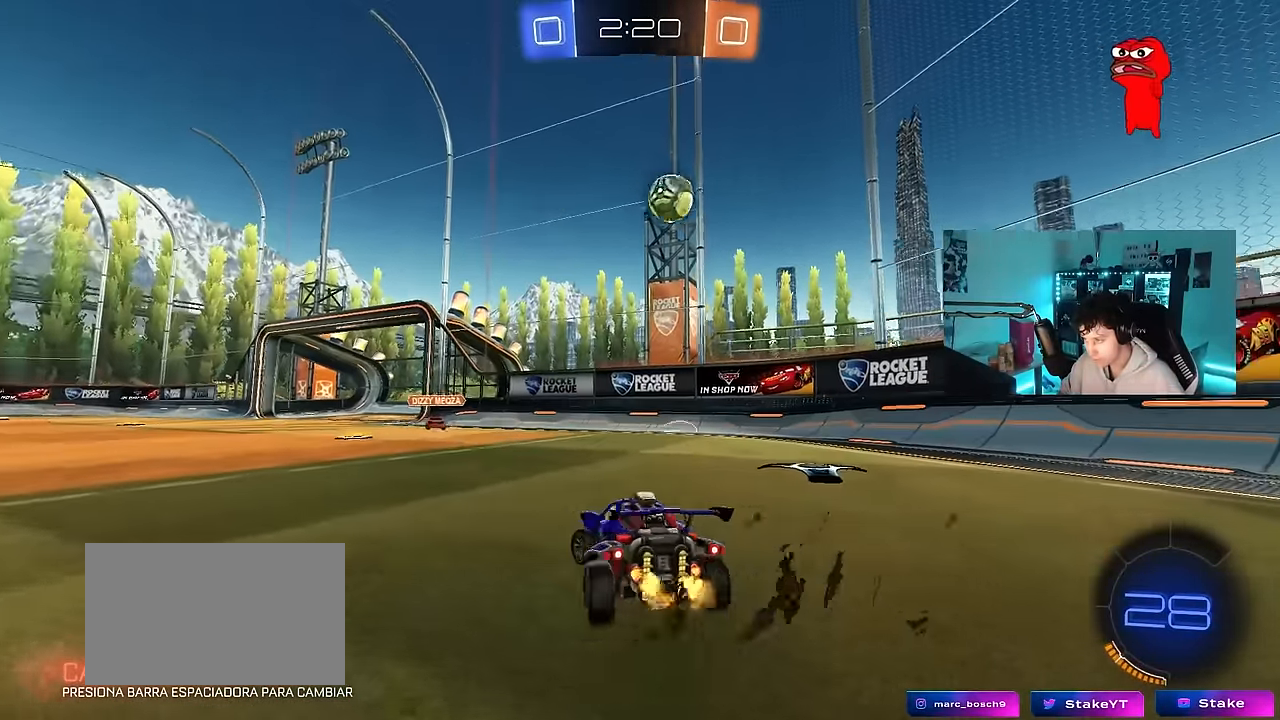
{"keys": ["a", "w"], "mouse": [], "events": []}
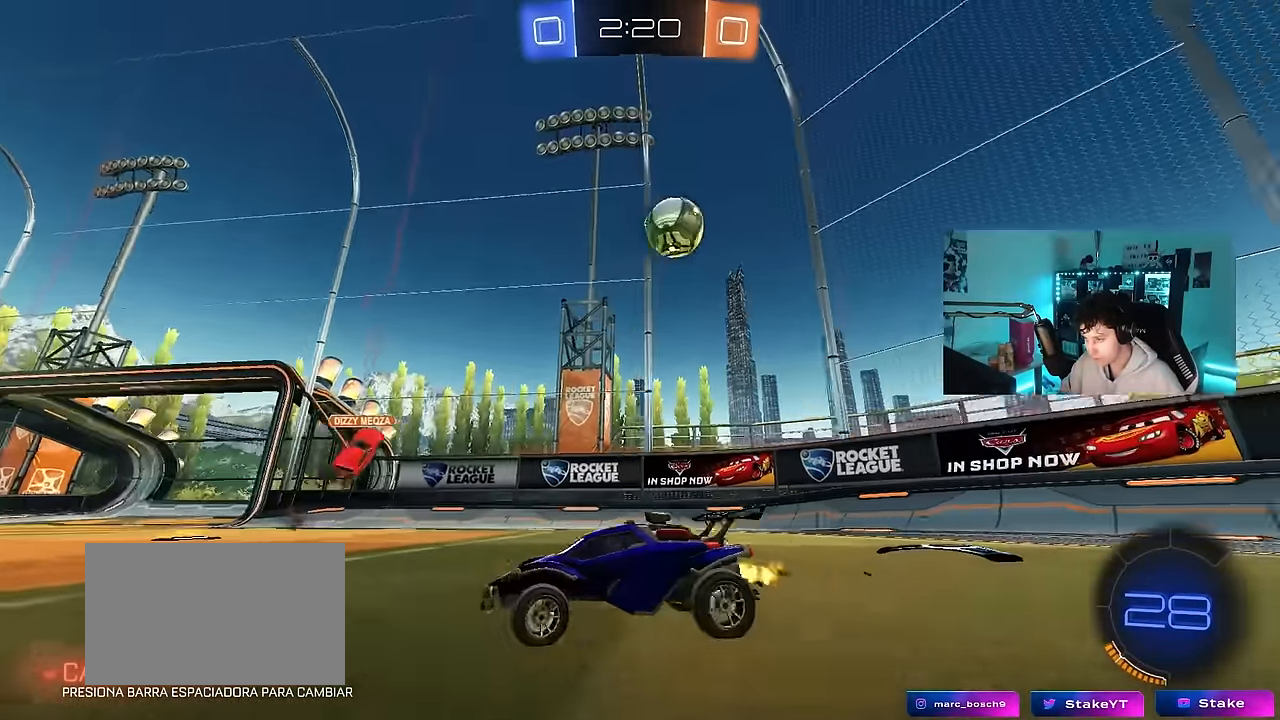
{"keys": ["w"], "mouse": [], "events": [[216, "a", "up"], [350, "a", "down"], [450, "a", "up"]]}
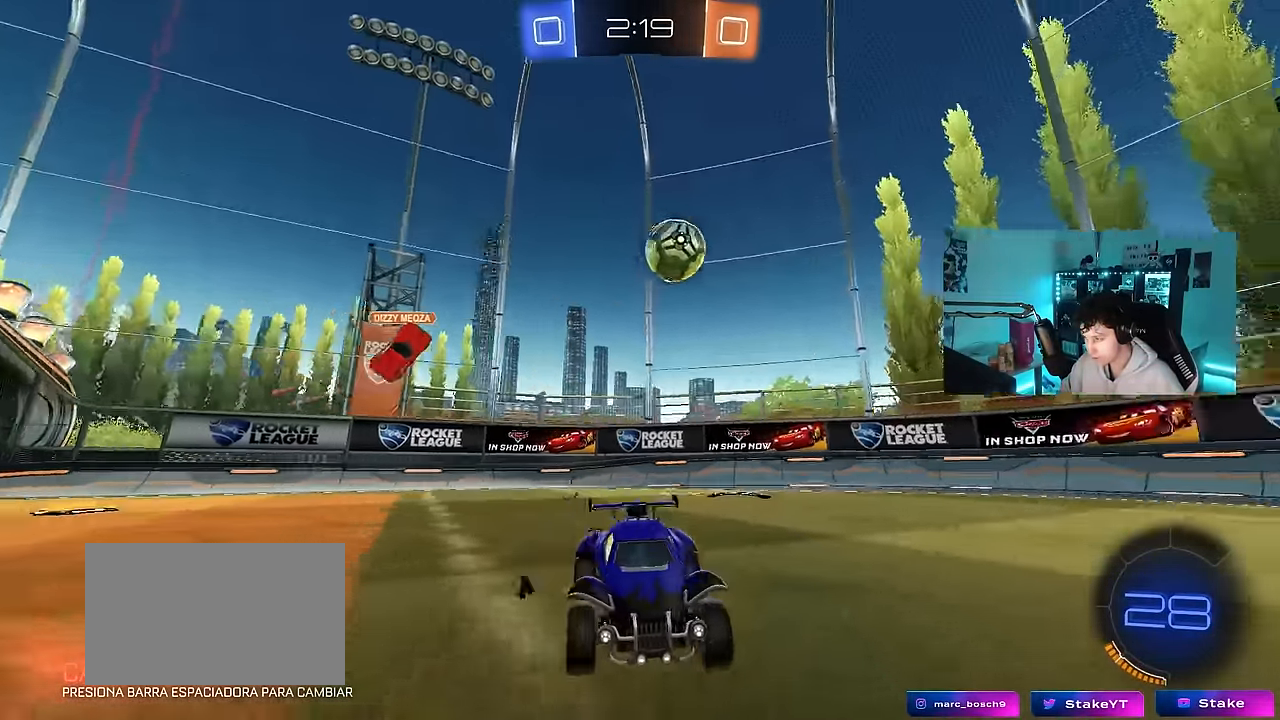
{"keys": ["d", "w"], "mouse": [], "events": [[83, "d", "down"], [183, "d", "up"], [466, "d", "down"]]}
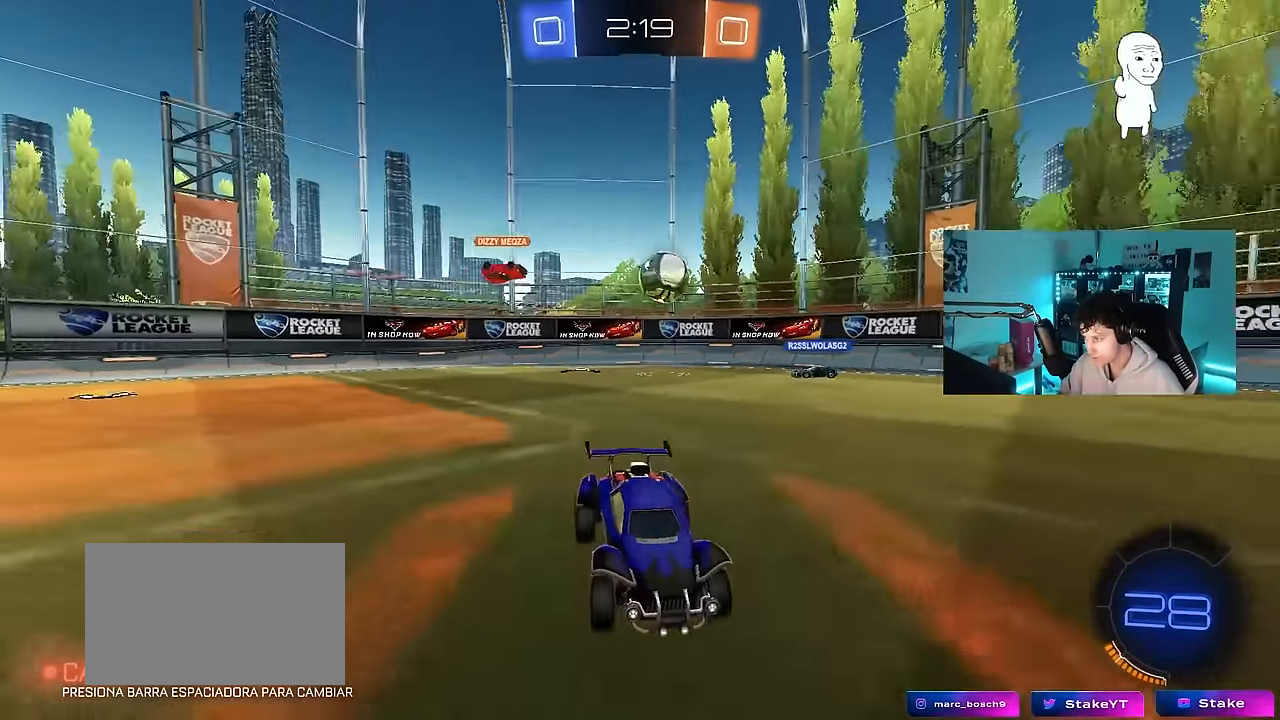
{"keys": ["w"], "mouse": [], "events": [[66, "d", "up"]]}
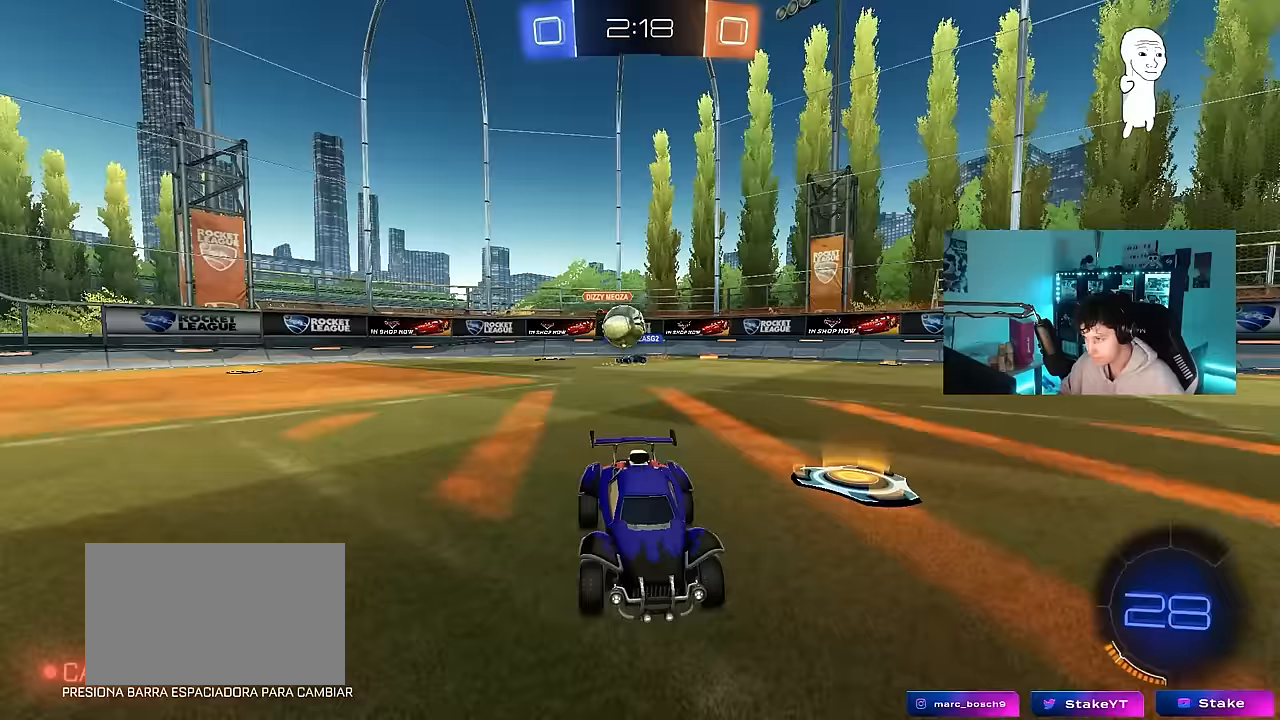
{"keys": ["d", "w"], "mouse": [], "events": [[117, "a", "down"], [167, "a", "up"], [217, "a", "down"], [350, "a", "up"], [450, "d", "down"]]}
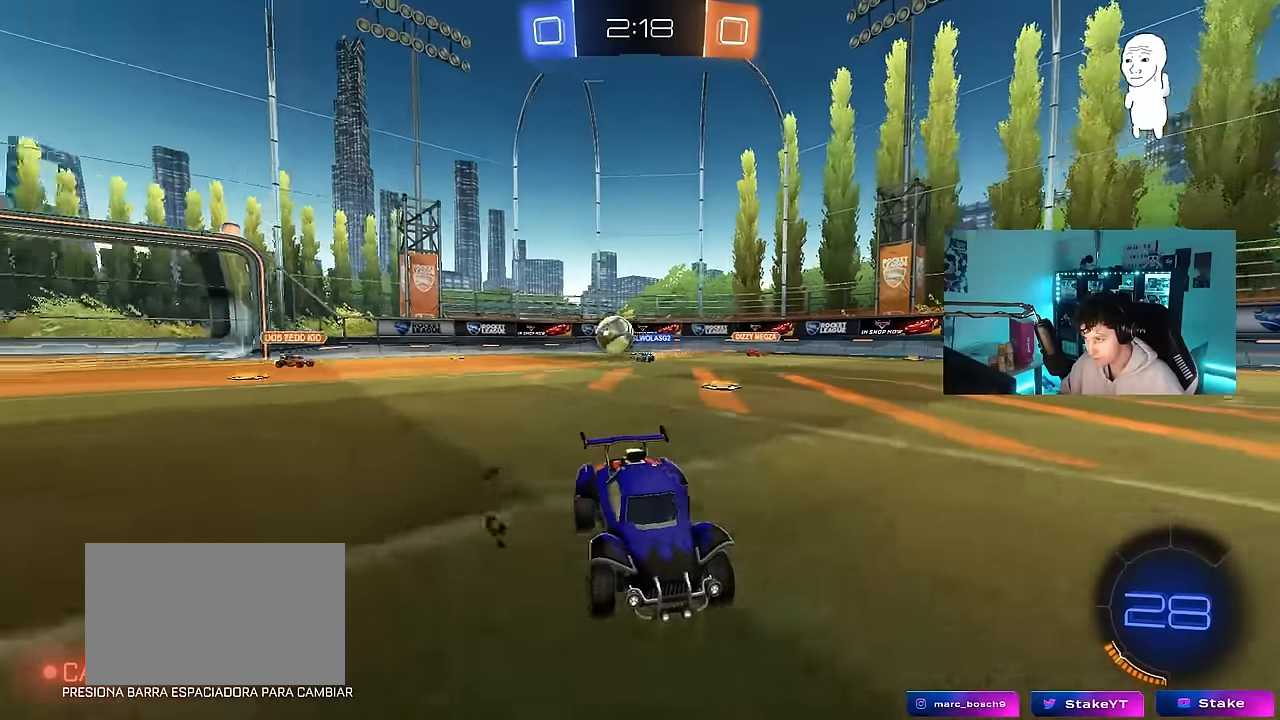
{"keys": ["a", "w"], "mouse": [], "events": [[83, "d", "up"], [233, "a", "down"]]}
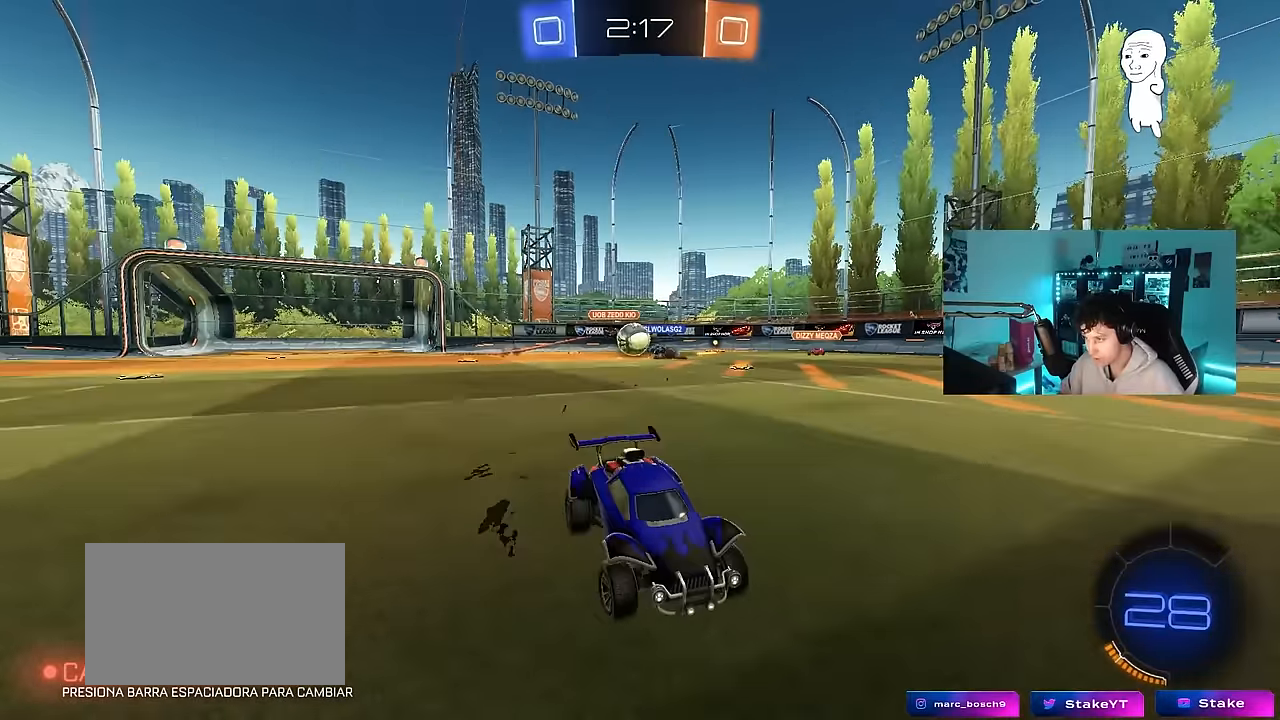
{"keys": ["d", "shift", "w"], "mouse": [], "events": [[17, "a", "up"], [100, "a", "down"], [200, "shift", "down"], [250, "a", "up"], [250, "d", "down"], [250, "shift", "up"], [433, "shift", "down"]]}
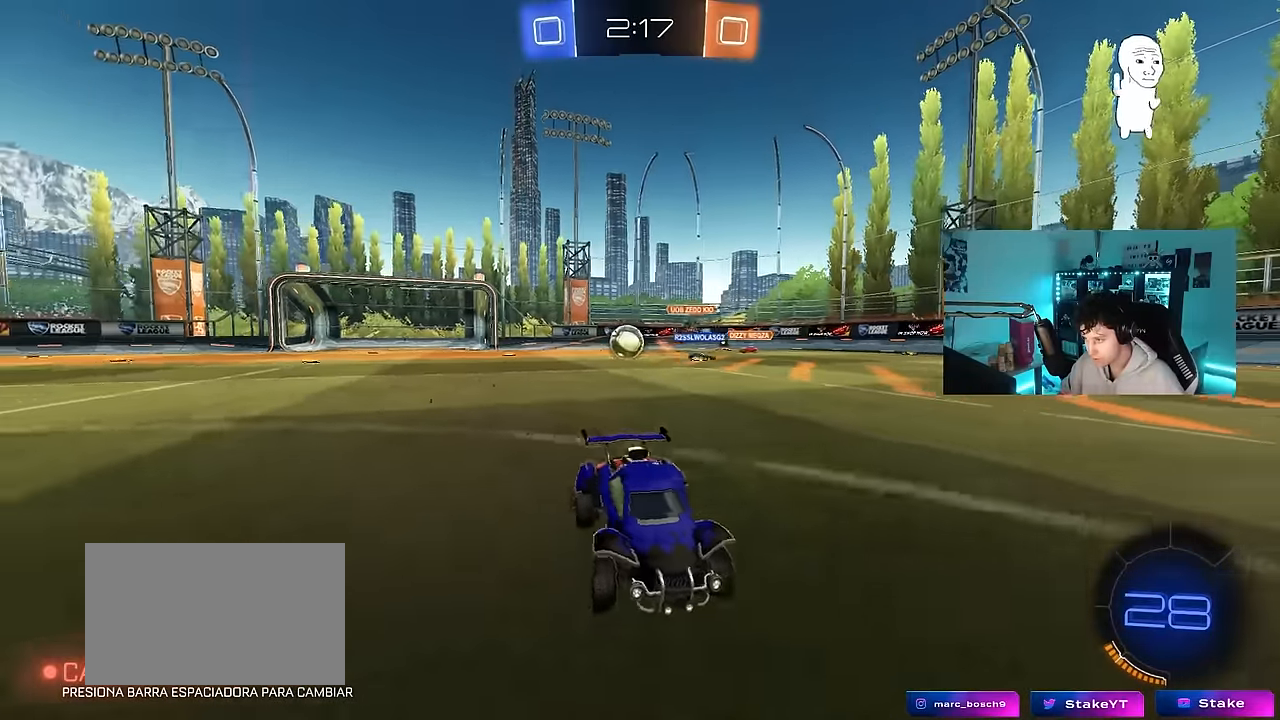
{"keys": ["a", "w"], "mouse": [], "events": [[167, "shift", "up"], [450, "d", "up"], [500, "a", "down"]]}